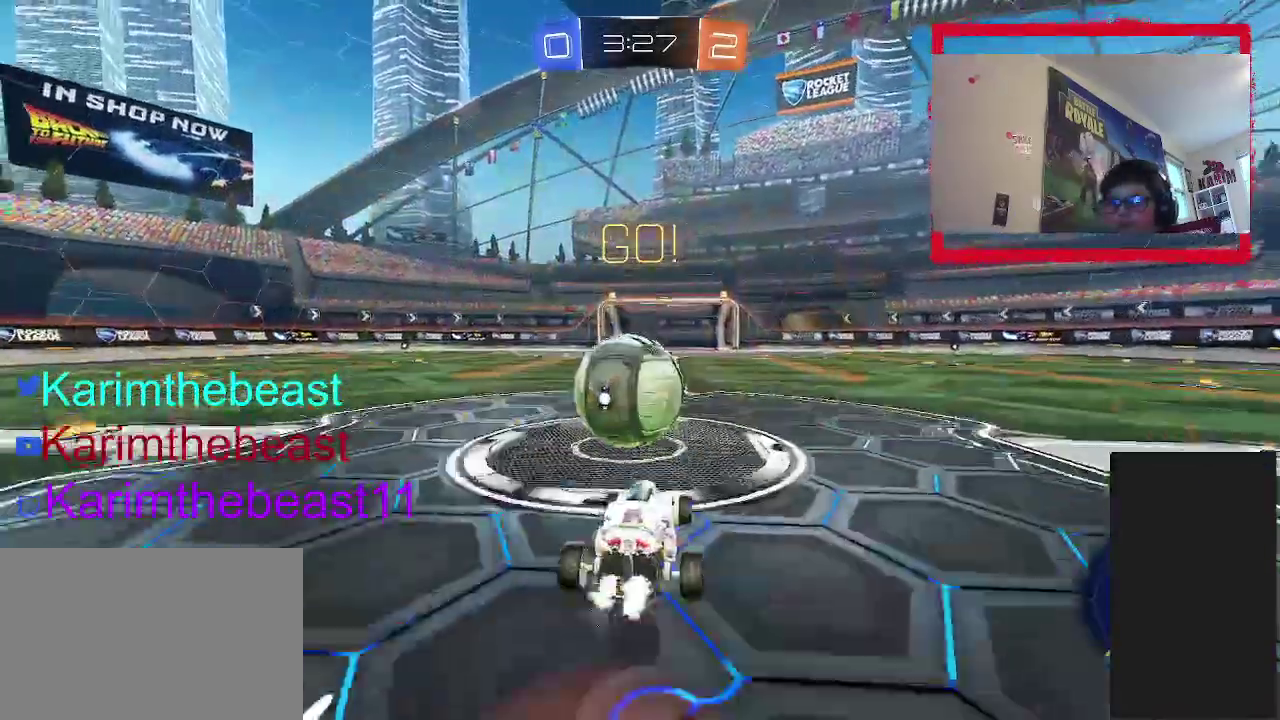
Gameplay with a controller (PlayStation layout); each line is a JSON object with the inputs held at the frame after it. "events" lists button and stick changes between this image and that frame as [ms after this image, input, new state], when the widget could be followed in between. Not read: L1 L3 R1 R3.
{"buttons": ["CROSS", "R2"], "left_stick": "up-left", "right_stick": "center", "events": [[33, "CROSS", "down"]]}
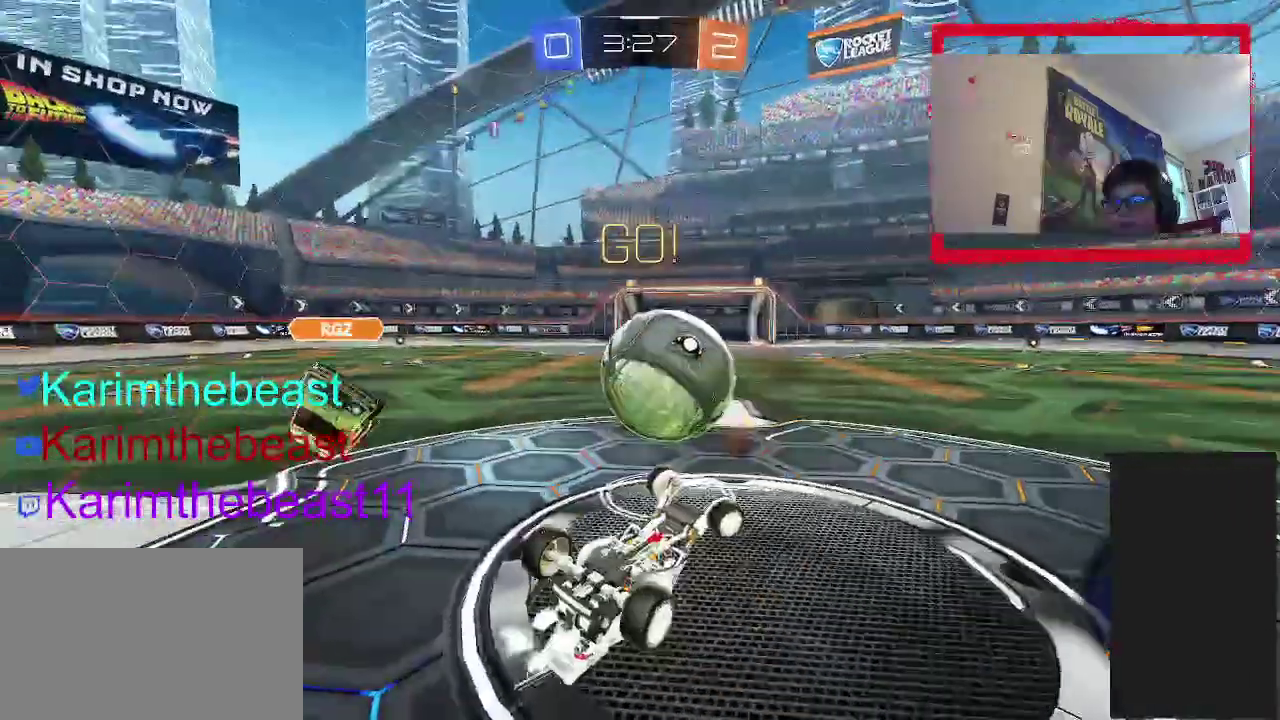
{"buttons": ["R2"], "left_stick": "center", "right_stick": "center", "events": [[100, "CROSS", "up"], [100, "left_stick", "up"], [433, "left_stick", "center"]]}
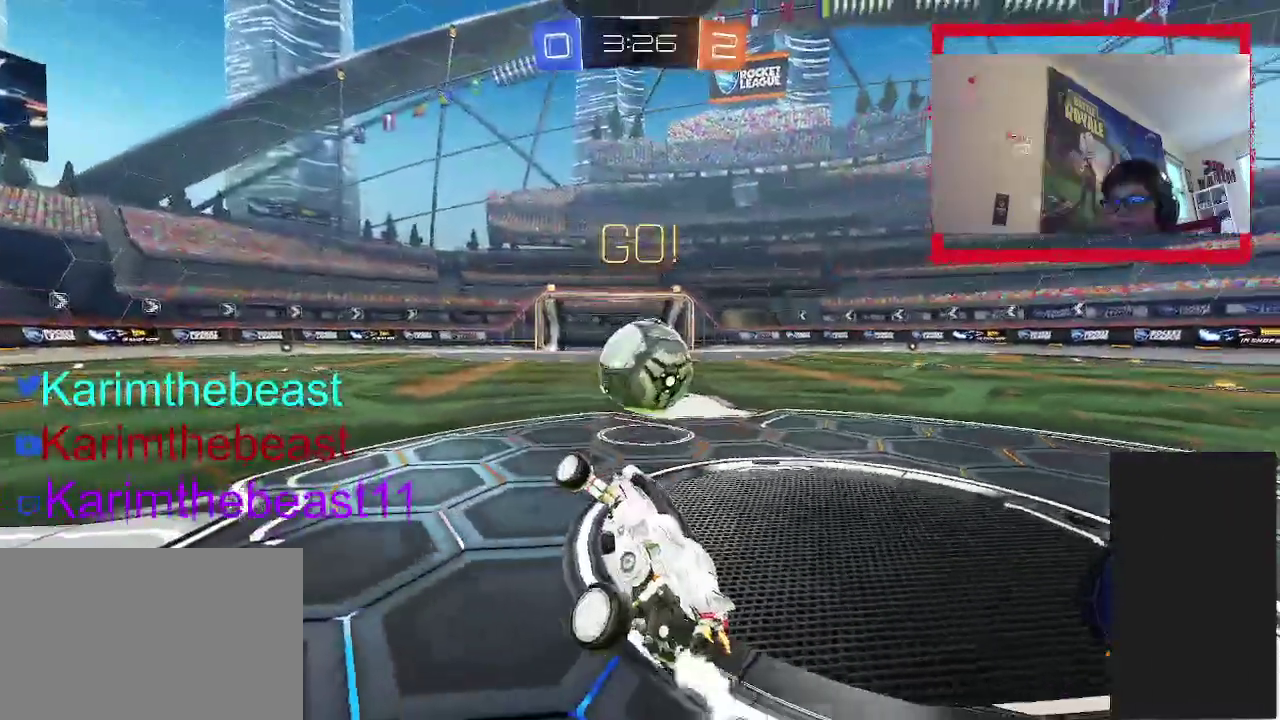
{"buttons": ["CIRCLE", "R2"], "left_stick": "center", "right_stick": "center", "events": [[50, "left_stick", "right"], [350, "CIRCLE", "down"], [450, "left_stick", "center"]]}
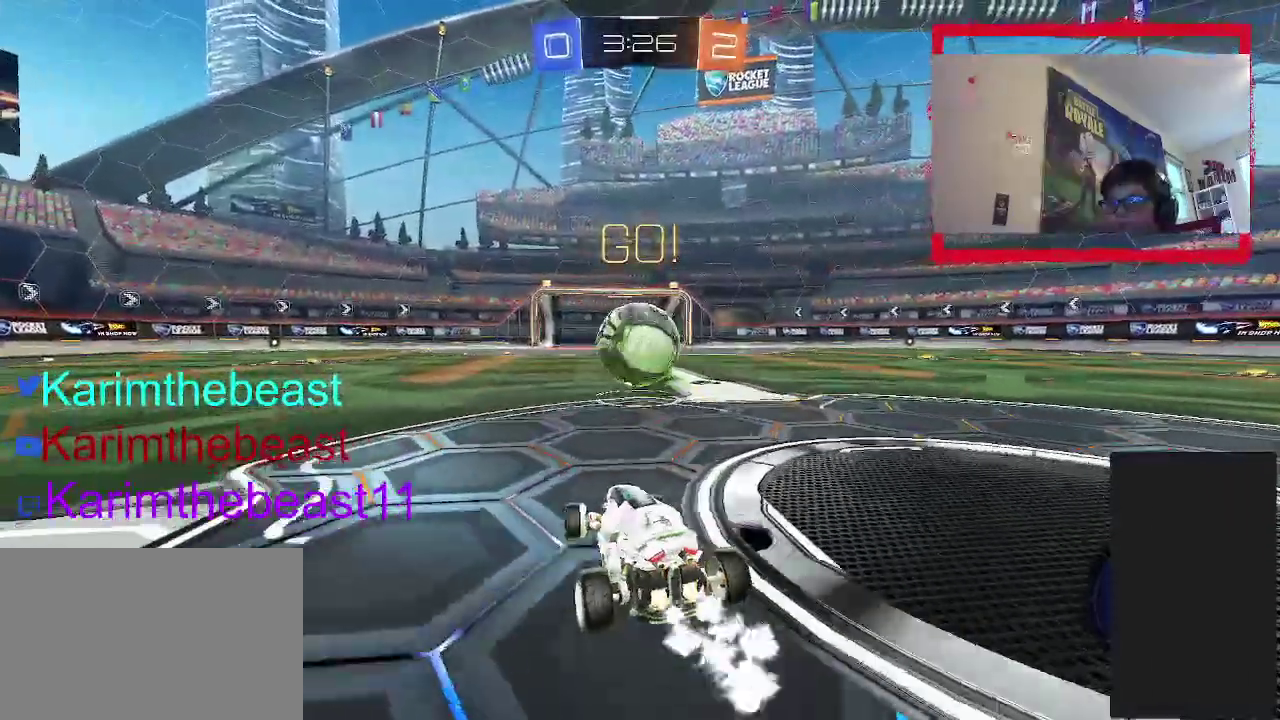
{"buttons": ["CIRCLE", "R2"], "left_stick": "center", "right_stick": "center", "events": [[283, "left_stick", "up-right"], [417, "left_stick", "center"]]}
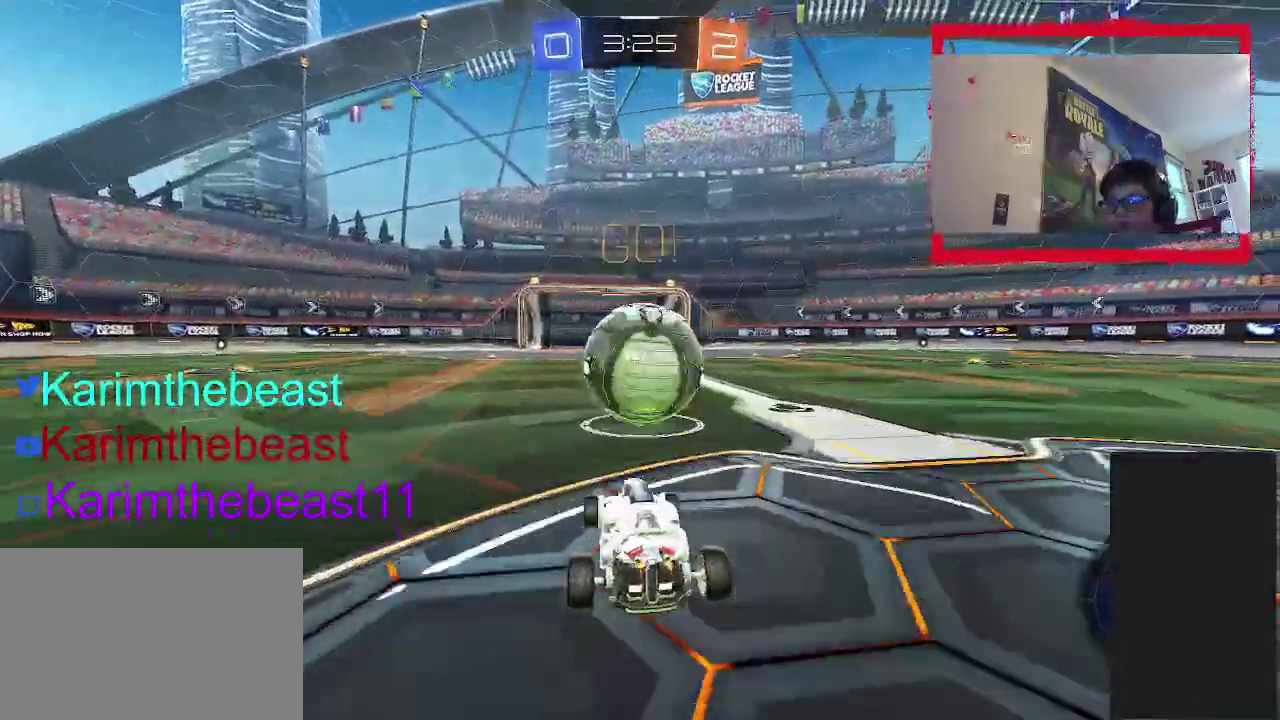
{"buttons": ["CROSS", "R2"], "left_stick": "down", "right_stick": "center", "events": [[33, "CIRCLE", "up"], [33, "left_stick", "up"], [117, "CROSS", "down"], [300, "left_stick", "down-left"], [467, "left_stick", "down"]]}
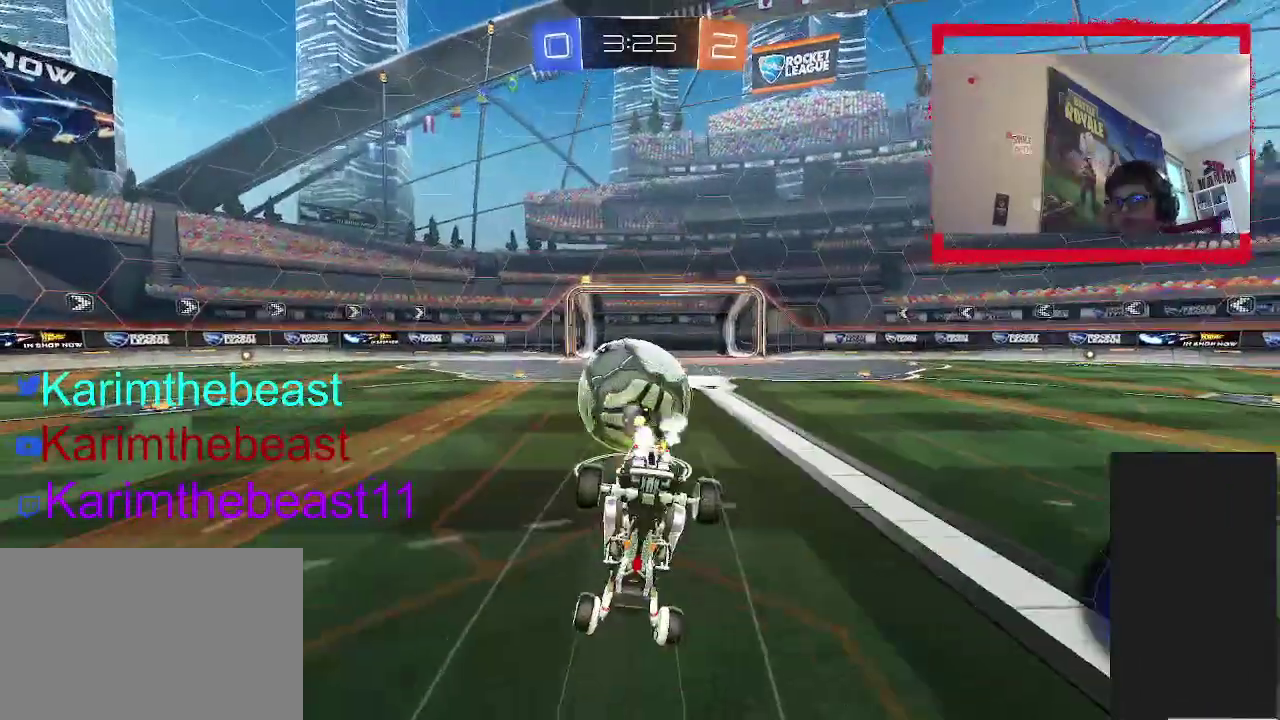
{"buttons": ["R2"], "left_stick": "up-left", "right_stick": "center", "events": [[67, "left_stick", "down-left"], [233, "CROSS", "up"], [283, "left_stick", "left"], [500, "left_stick", "up-left"]]}
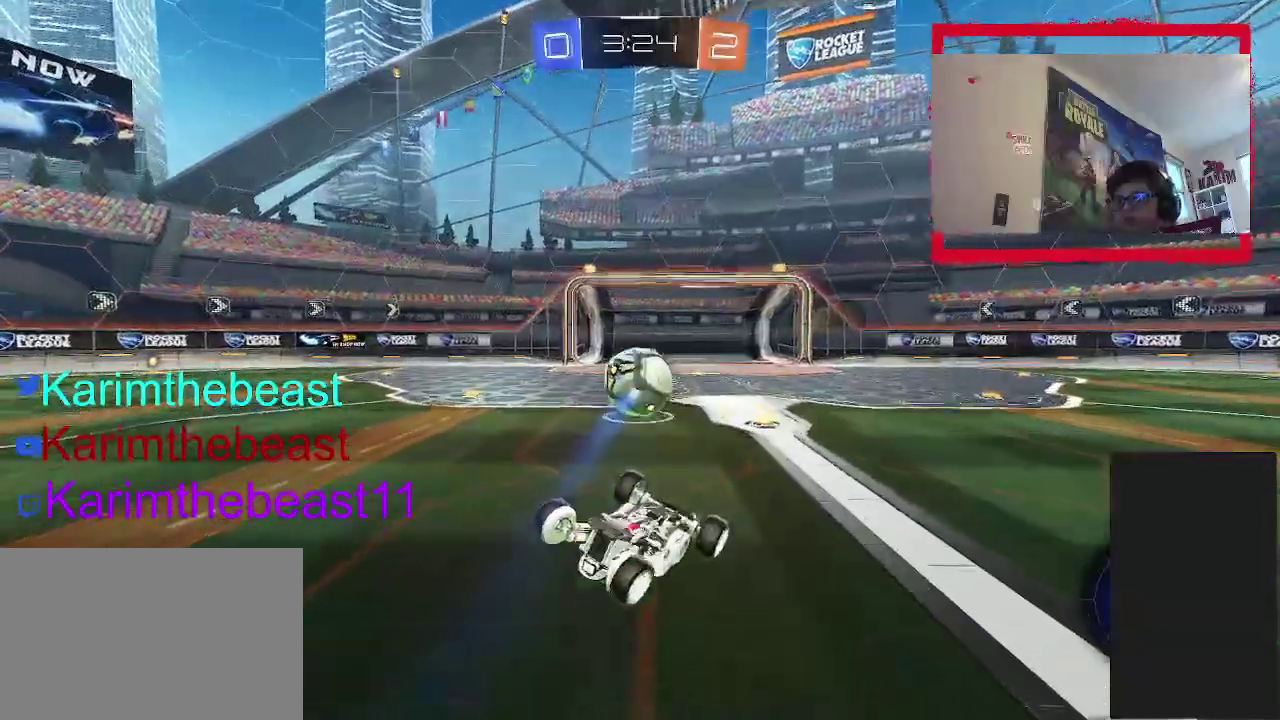
{"buttons": ["R2"], "left_stick": "up-left", "right_stick": "center"}
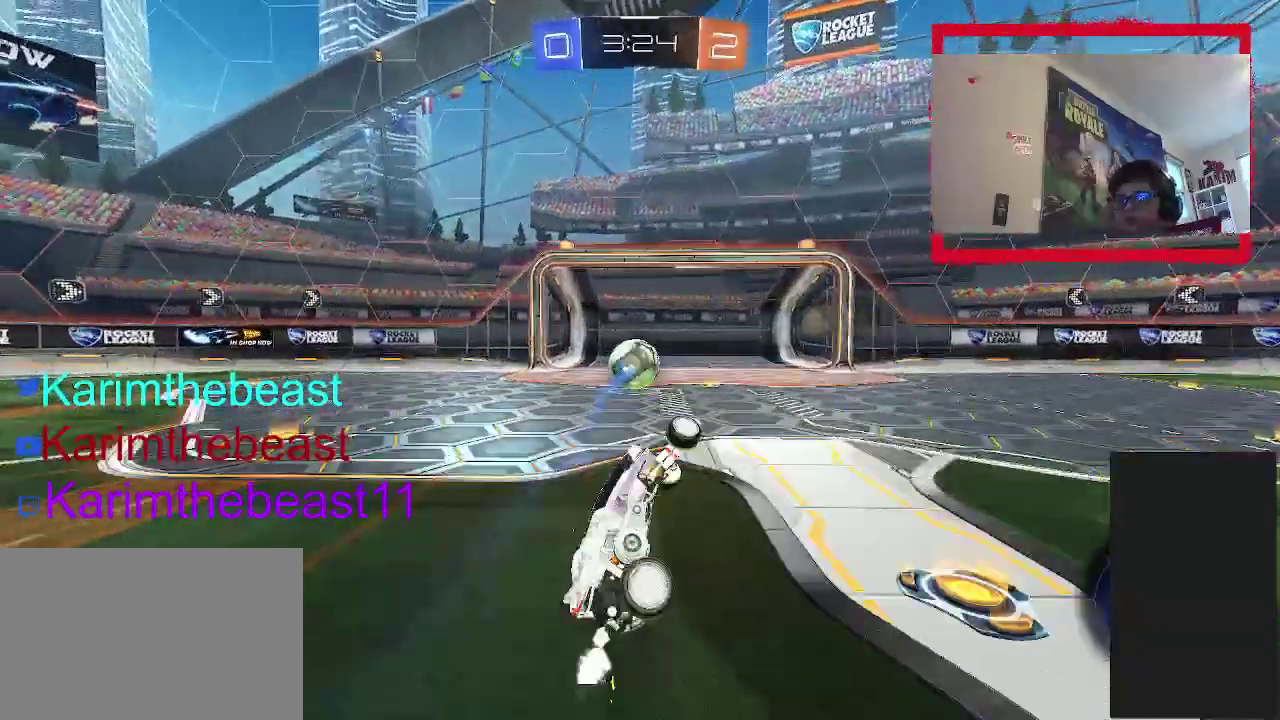
{"buttons": ["R2", "DPAD_LEFT"], "left_stick": "center", "right_stick": "center", "events": [[117, "left_stick", "up-right"], [350, "left_stick", "center"], [417, "left_stick", "down"], [483, "DPAD_LEFT", "down"], [483, "left_stick", "center"]]}
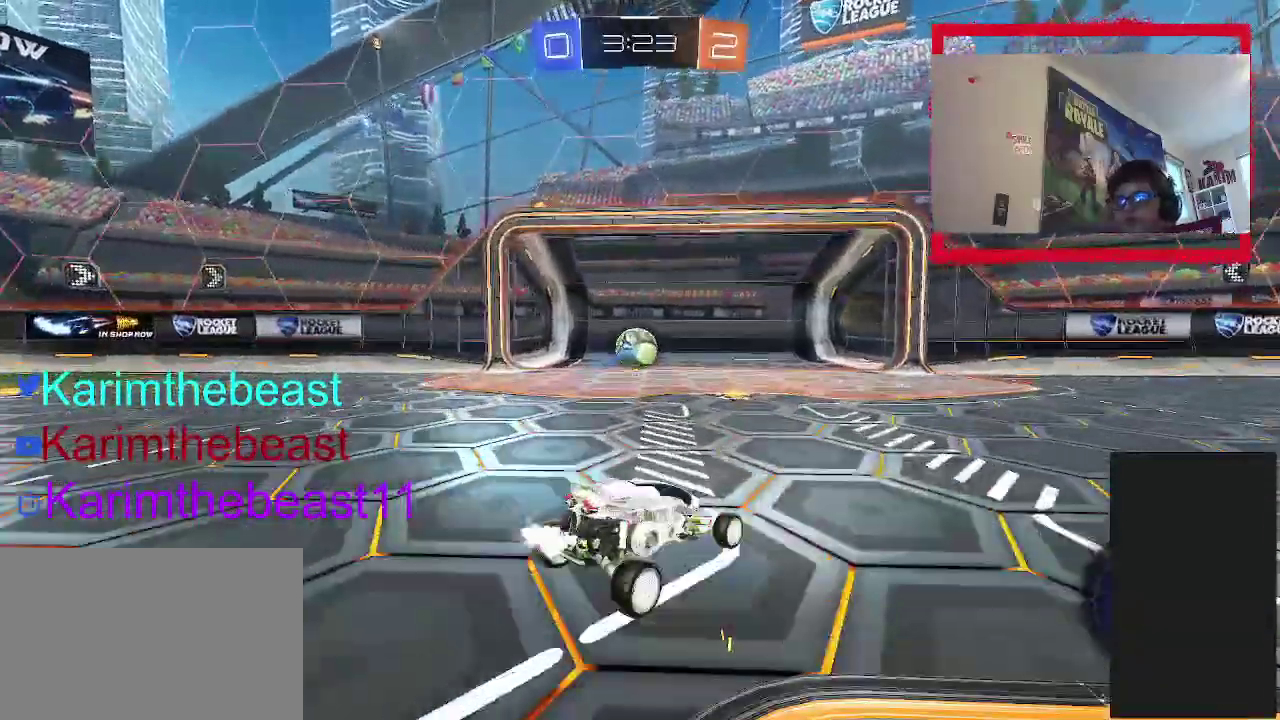
{"buttons": ["DPAD_LEFT"], "left_stick": "down-right", "right_stick": "center", "events": [[17, "R2", "up"], [150, "L2", "down"], [183, "left_stick", "down-right"], [200, "CROSS", "down"], [283, "CROSS", "up"], [350, "CROSS", "down"], [350, "L2", "up"], [467, "CROSS", "up"]]}
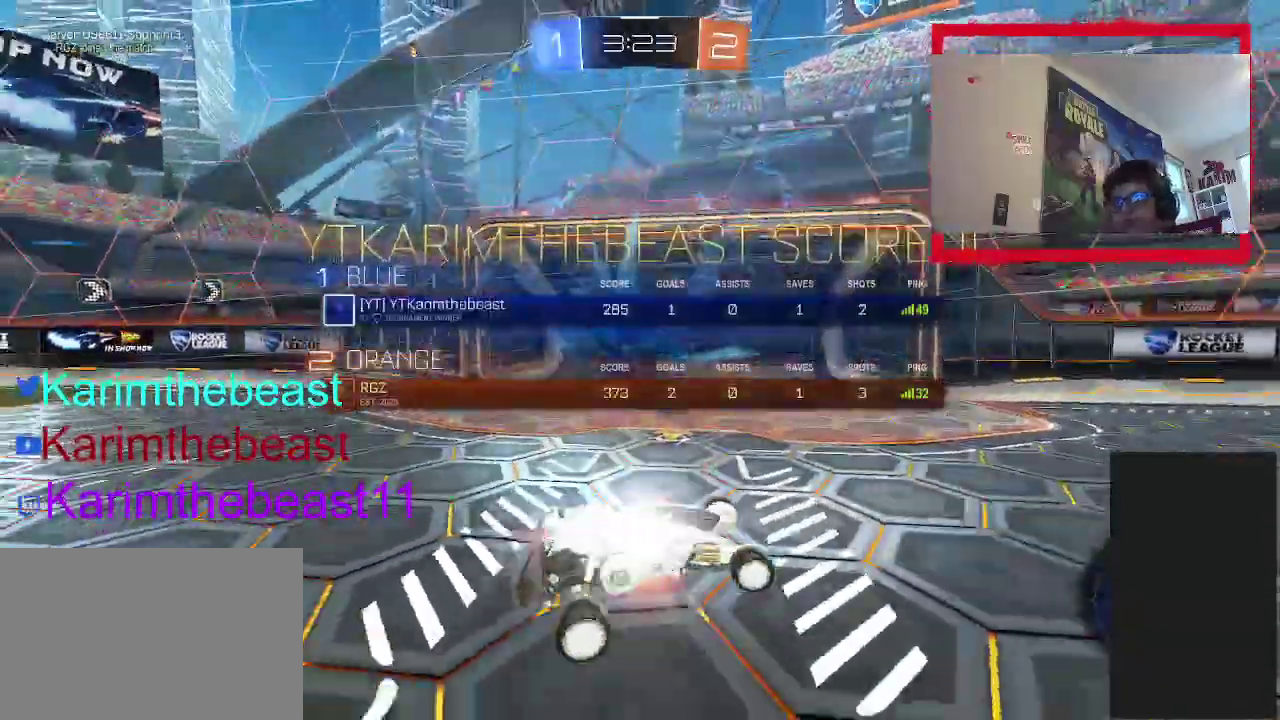
{"buttons": ["CROSS", "DPAD_LEFT"], "left_stick": "down", "right_stick": "center", "events": [[17, "TRIANGLE", "down"], [167, "TRIANGLE", "up"], [250, "TRIANGLE", "down"], [350, "left_stick", "down"], [367, "TRIANGLE", "up"], [483, "CROSS", "down"]]}
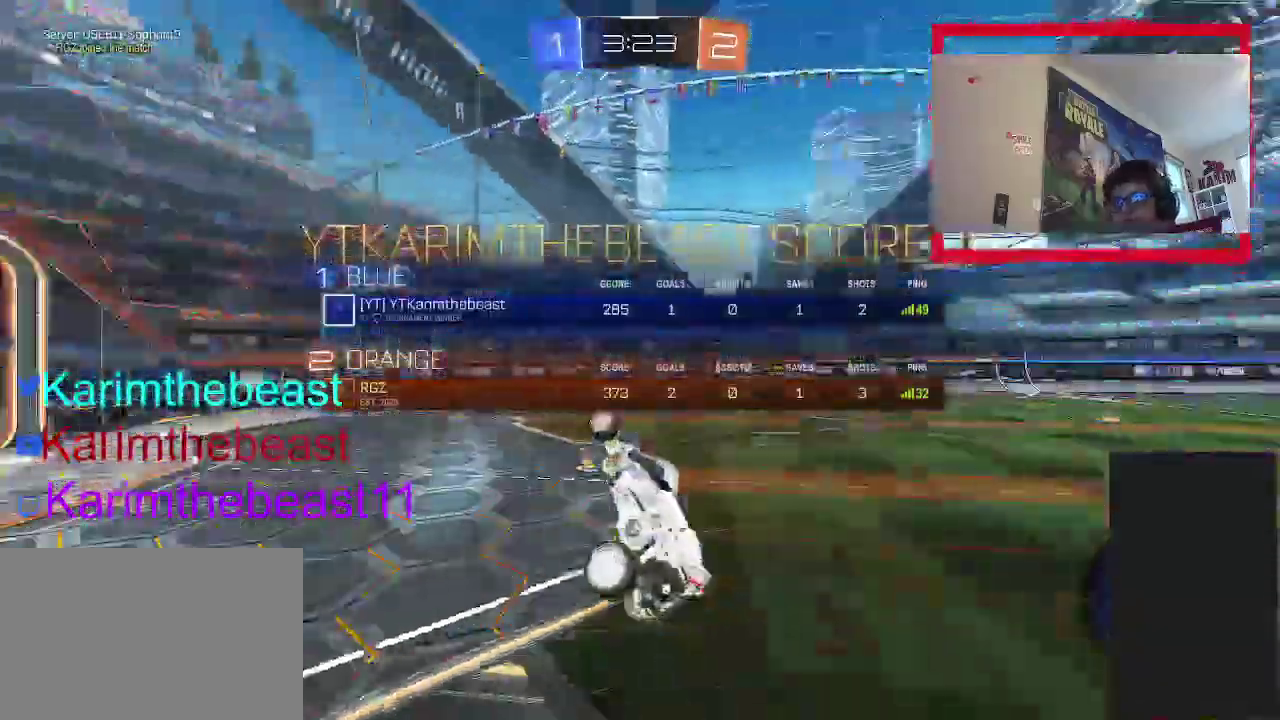
{"buttons": ["CROSS", "DPAD_LEFT"], "left_stick": "up", "right_stick": "center", "events": [[67, "left_stick", "down-right"], [117, "CROSS", "up"], [183, "CROSS", "down"], [300, "left_stick", "center"], [400, "left_stick", "up"]]}
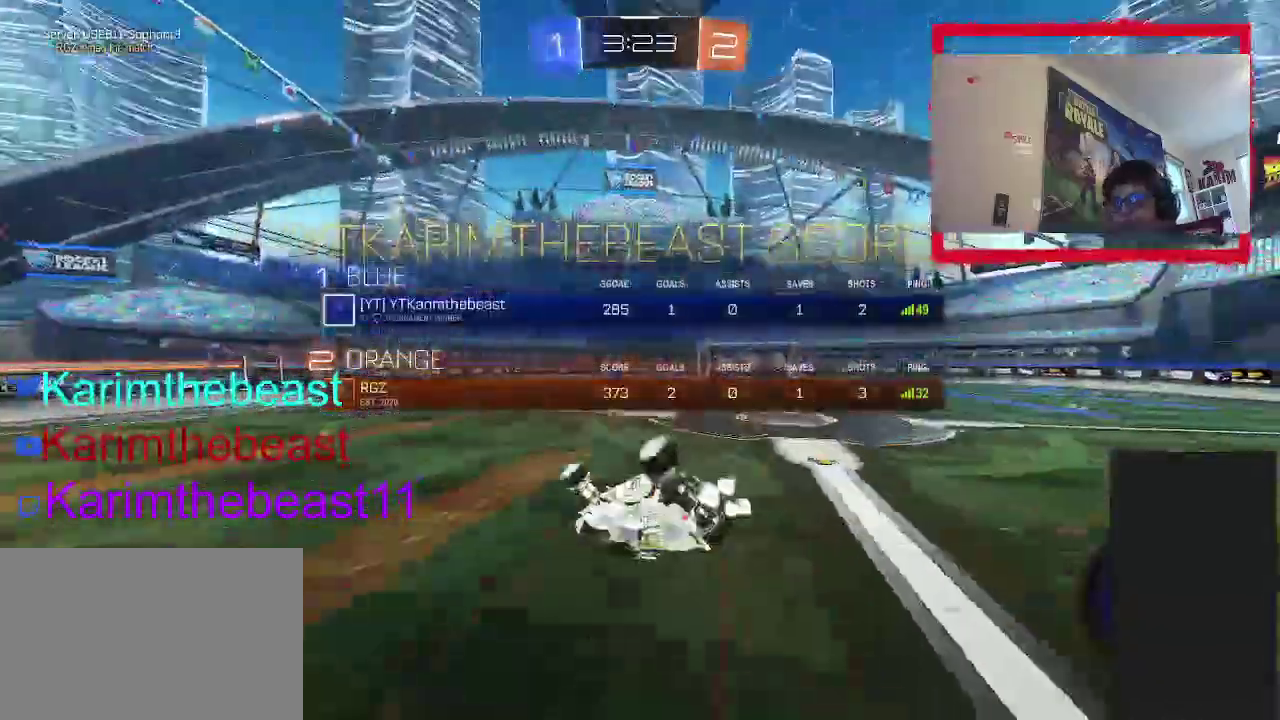
{"buttons": [], "left_stick": "center", "right_stick": "center", "events": [[167, "left_stick", "up-right"], [217, "CROSS", "up"], [233, "left_stick", "right"], [250, "DPAD_LEFT", "up"], [350, "left_stick", "down-right"], [400, "left_stick", "center"]]}
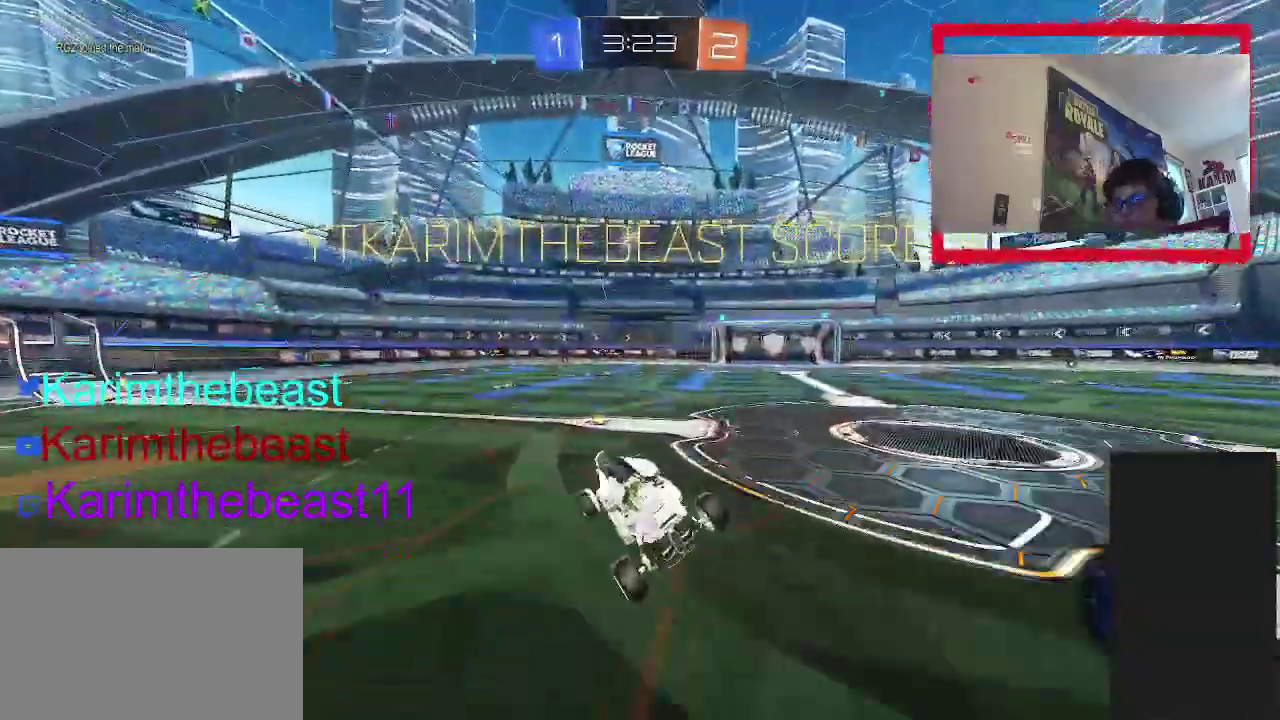
{"buttons": ["CROSS"], "left_stick": "up-left", "right_stick": "center", "events": [[200, "left_stick", "left"], [383, "left_stick", "up-left"], [433, "CROSS", "down"]]}
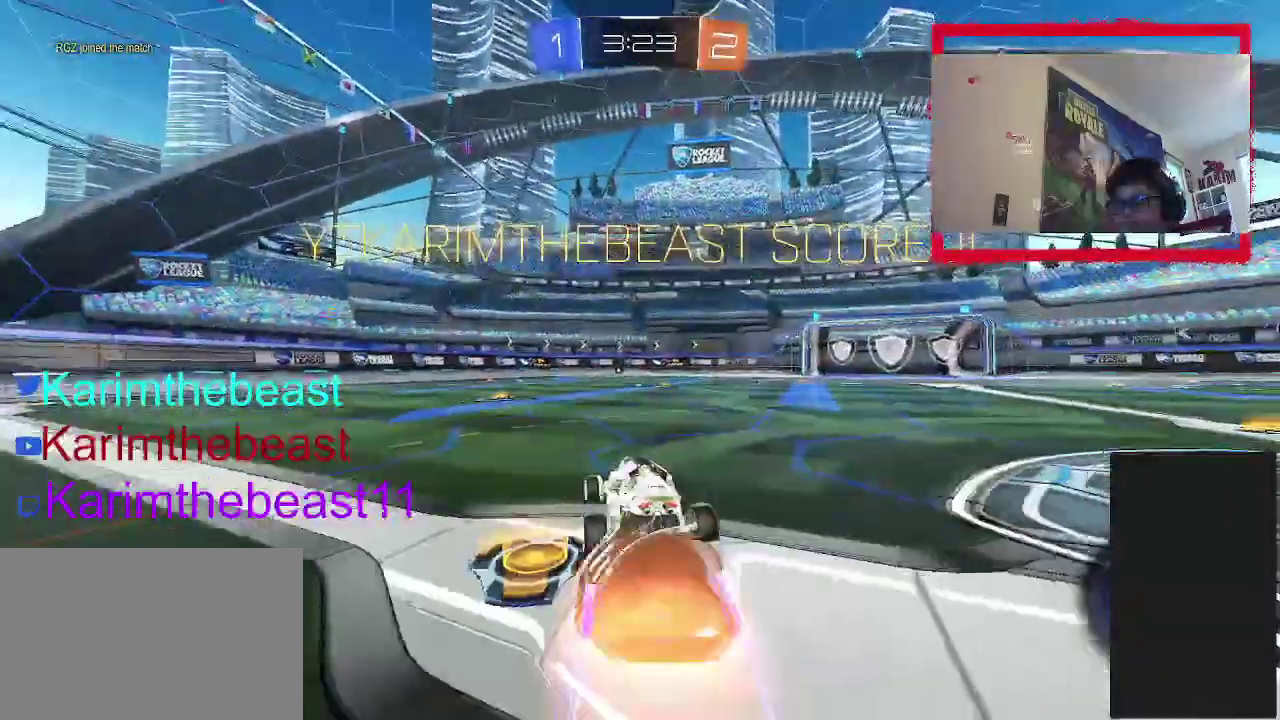
{"buttons": ["CROSS", "CIRCLE"], "left_stick": "up-right", "right_stick": "center", "events": [[33, "left_stick", "up"], [133, "left_stick", "down-right"], [183, "CIRCLE", "down"], [183, "left_stick", "down"], [383, "left_stick", "up-right"]]}
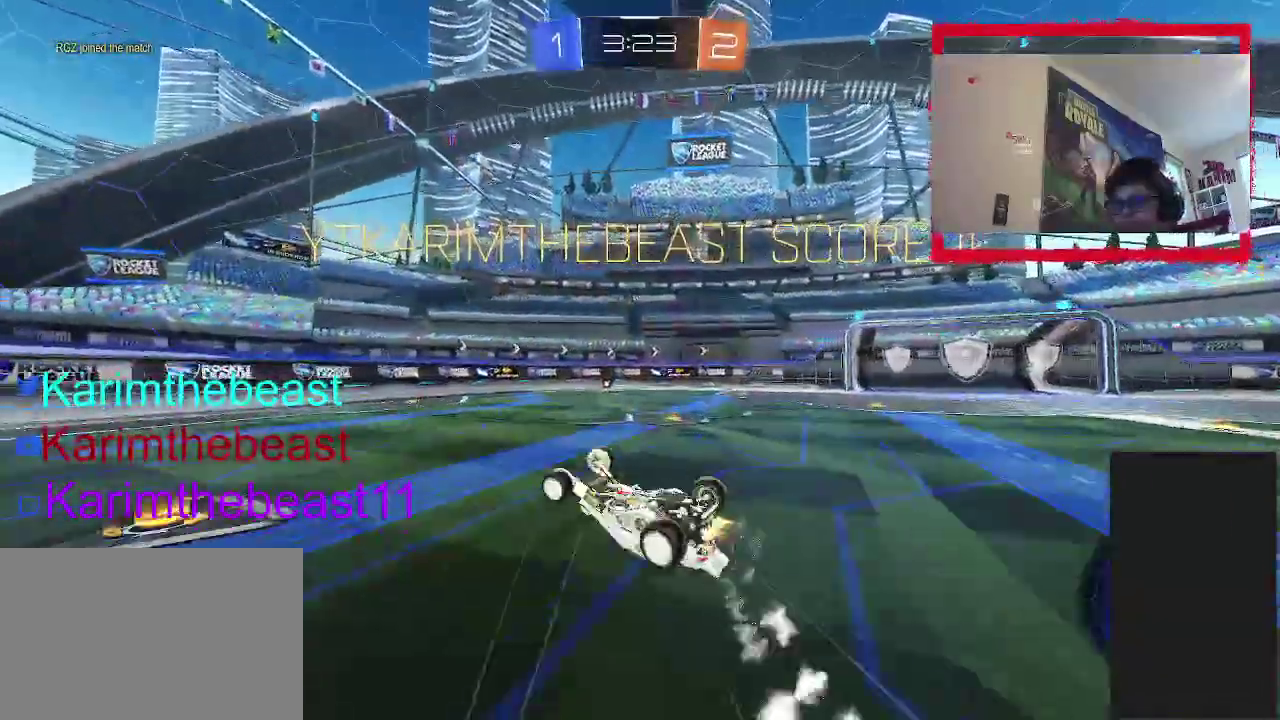
{"buttons": [], "left_stick": "left", "right_stick": "center", "events": [[50, "CROSS", "up"], [233, "TRIANGLE", "down"], [283, "left_stick", "down-right"], [350, "CIRCLE", "up"], [400, "TRIANGLE", "up"], [400, "left_stick", "left"]]}
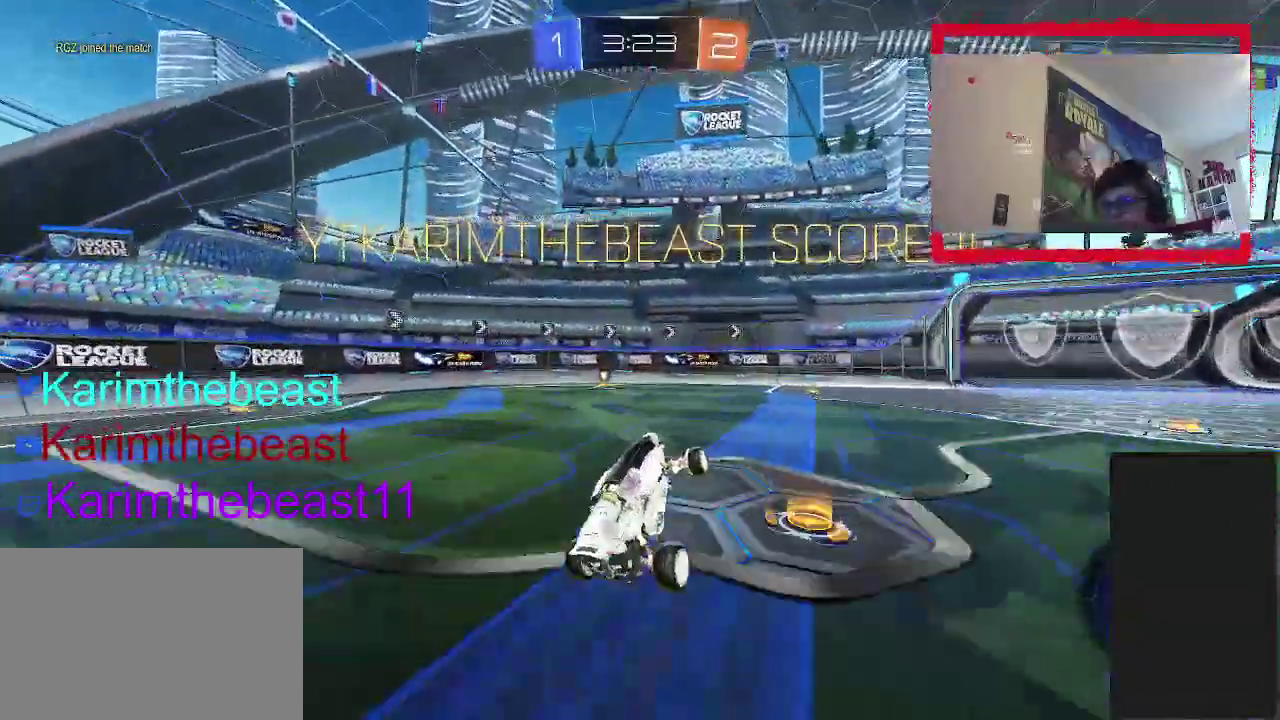
{"buttons": [], "left_stick": "center", "right_stick": "center", "events": [[50, "left_stick", "center"], [283, "CROSS", "down"], [367, "CROSS", "up"]]}
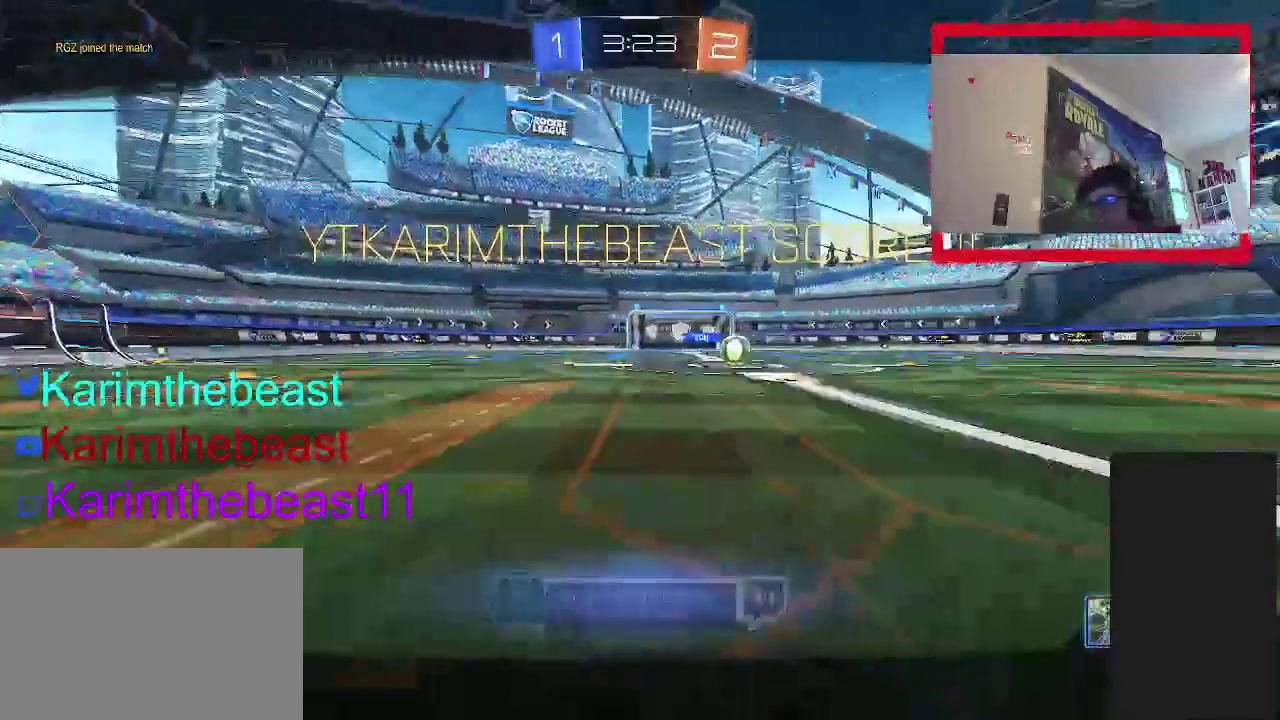
{"buttons": [], "left_stick": "center", "right_stick": "center", "events": [[233, "CROSS", "down"], [367, "CROSS", "up"]]}
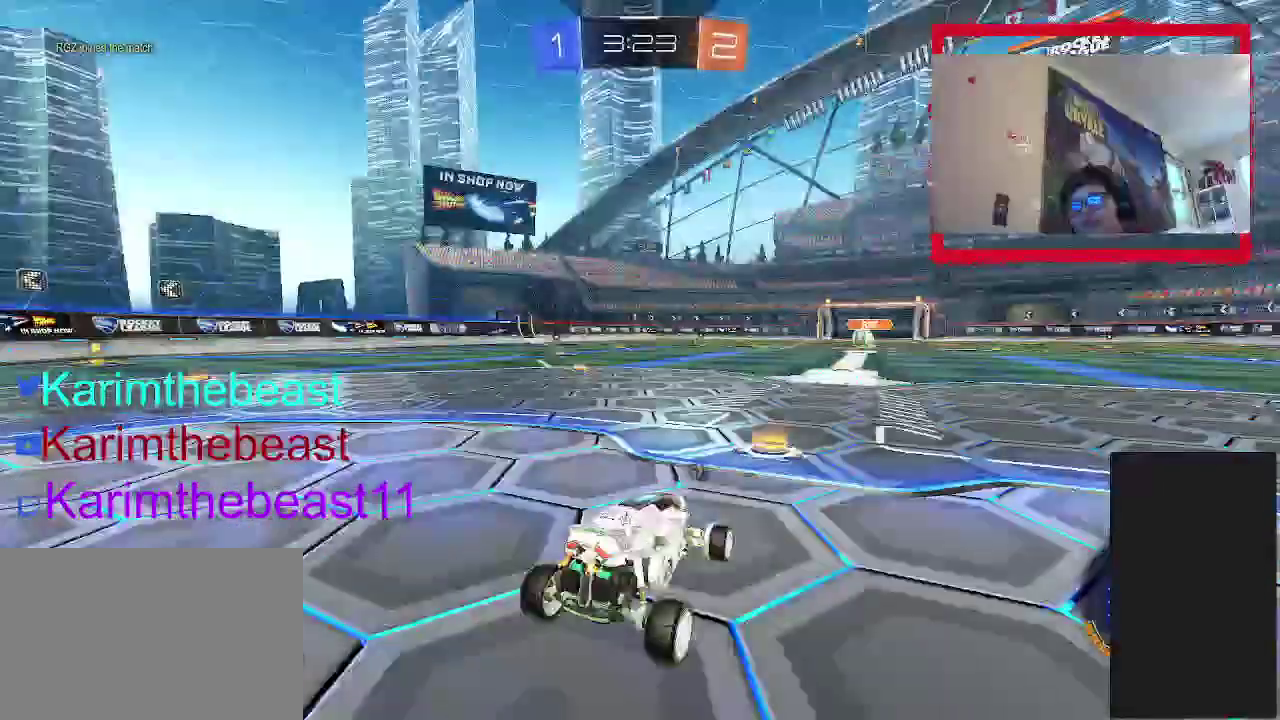
{"buttons": [], "left_stick": "center", "right_stick": "center", "events": [[117, "CROSS", "down"], [350, "CROSS", "up"]]}
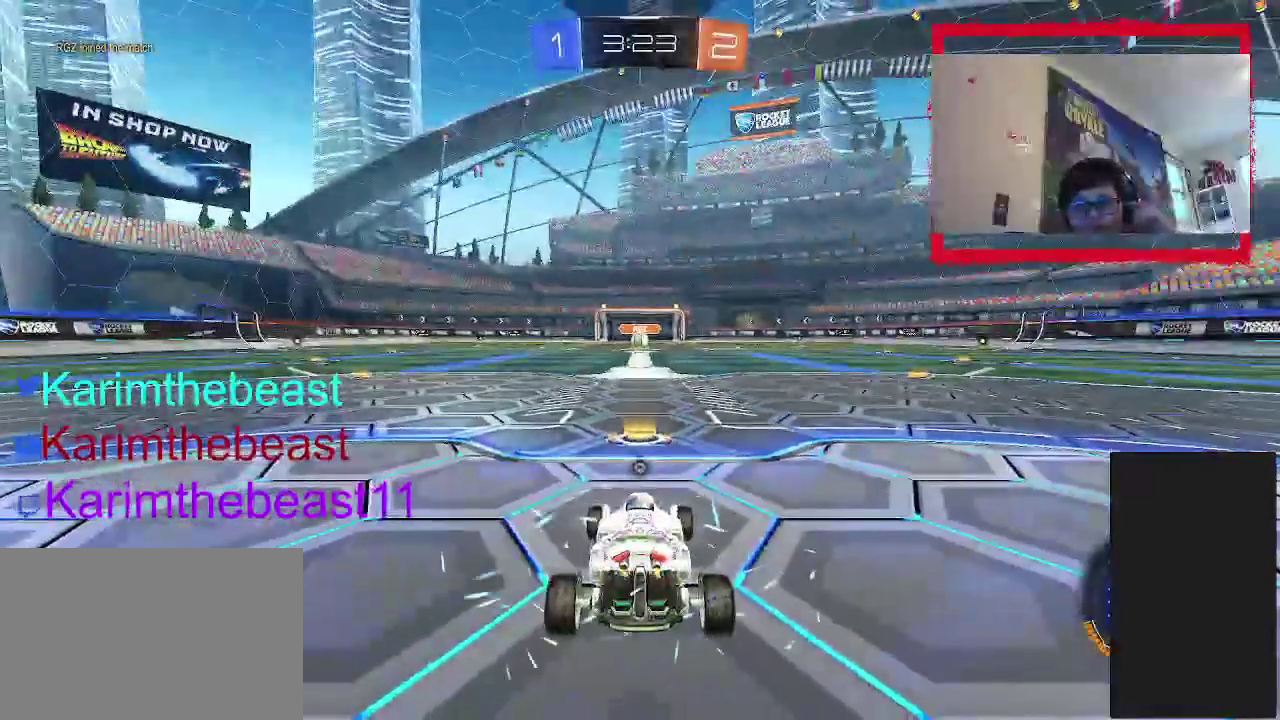
{"buttons": ["R2"], "left_stick": "center", "right_stick": "center", "events": [[133, "R2", "down"]]}
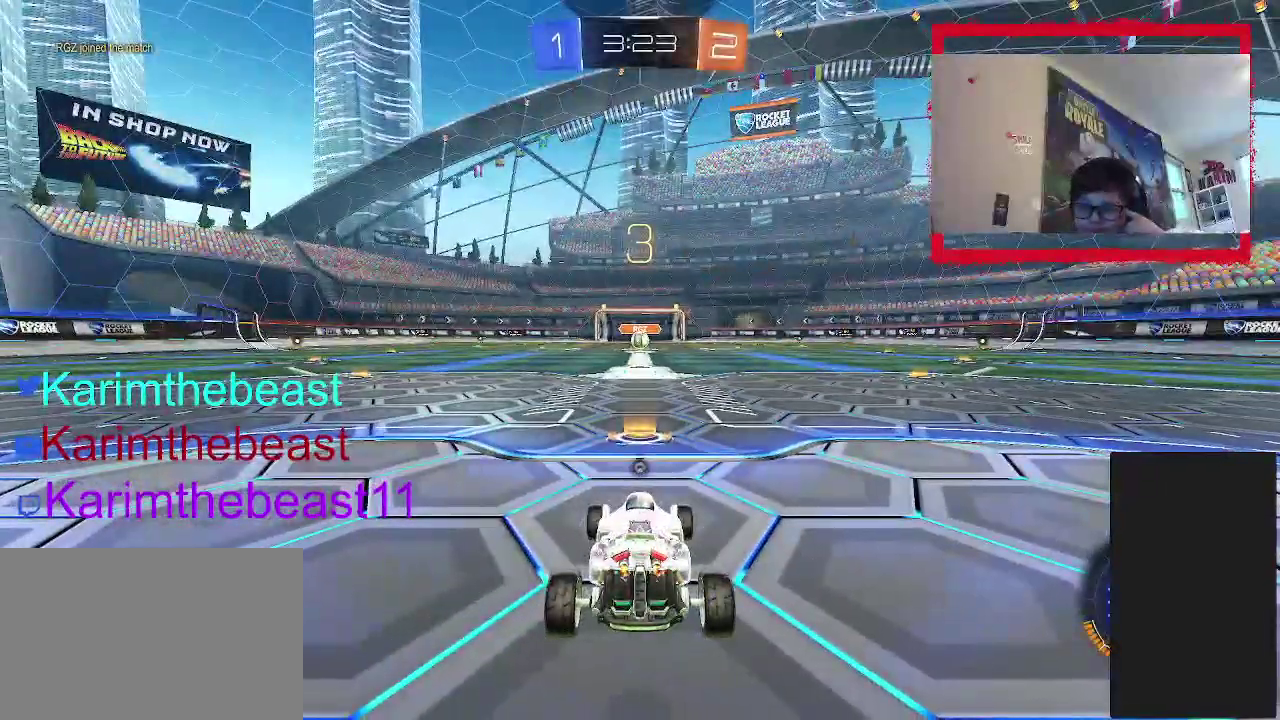
{"buttons": ["R2"], "left_stick": "center", "right_stick": "center", "events": []}
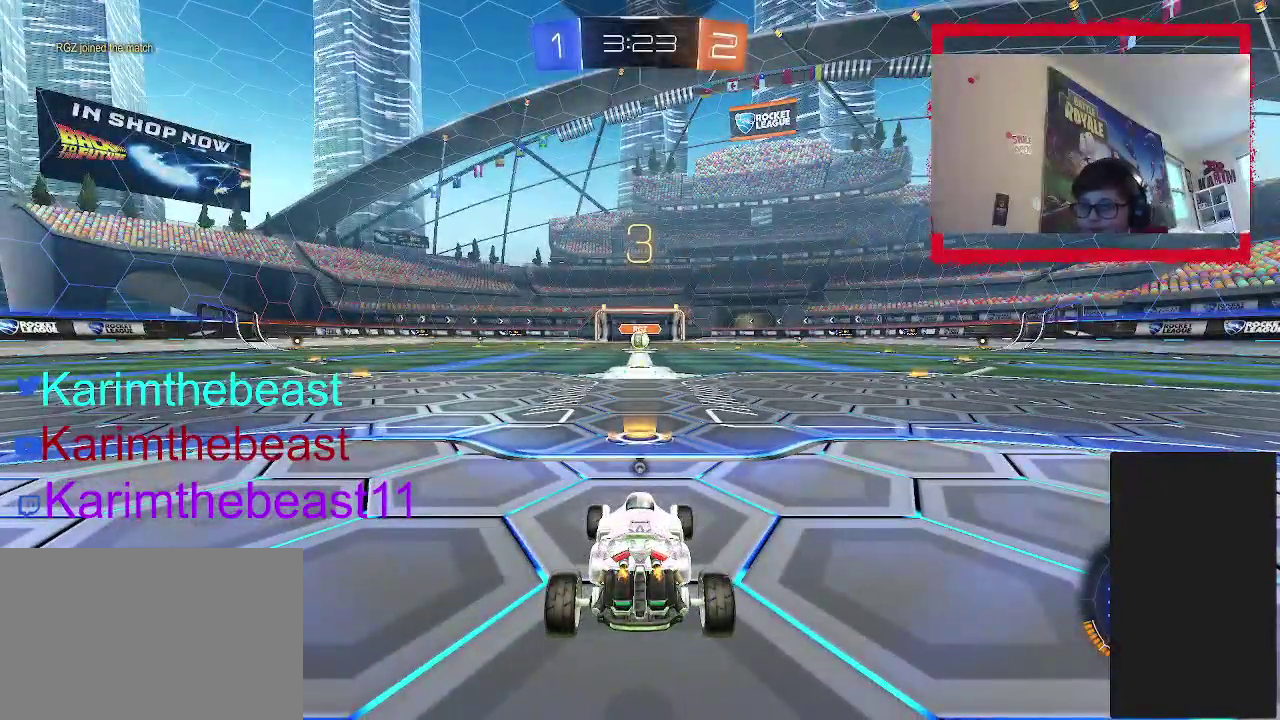
{"buttons": ["CIRCLE", "R2"], "left_stick": "up-left", "right_stick": "center", "events": [[100, "TRIANGLE", "down"], [200, "CIRCLE", "down"], [217, "TRIANGLE", "up"], [300, "TRIANGLE", "down"], [417, "TRIANGLE", "up"], [417, "left_stick", "up-left"]]}
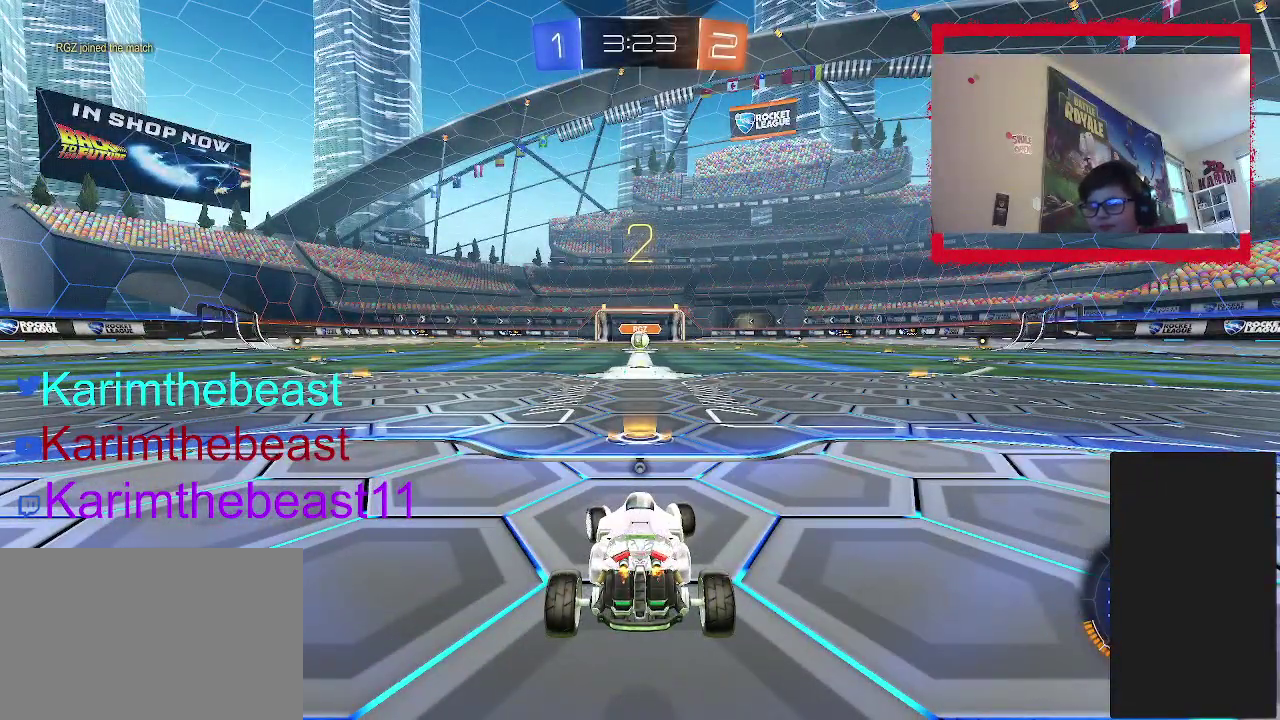
{"buttons": ["CIRCLE", "R2"], "left_stick": "left", "right_stick": "center", "events": [[350, "TRIANGLE", "down"], [417, "left_stick", "left"], [483, "TRIANGLE", "up"]]}
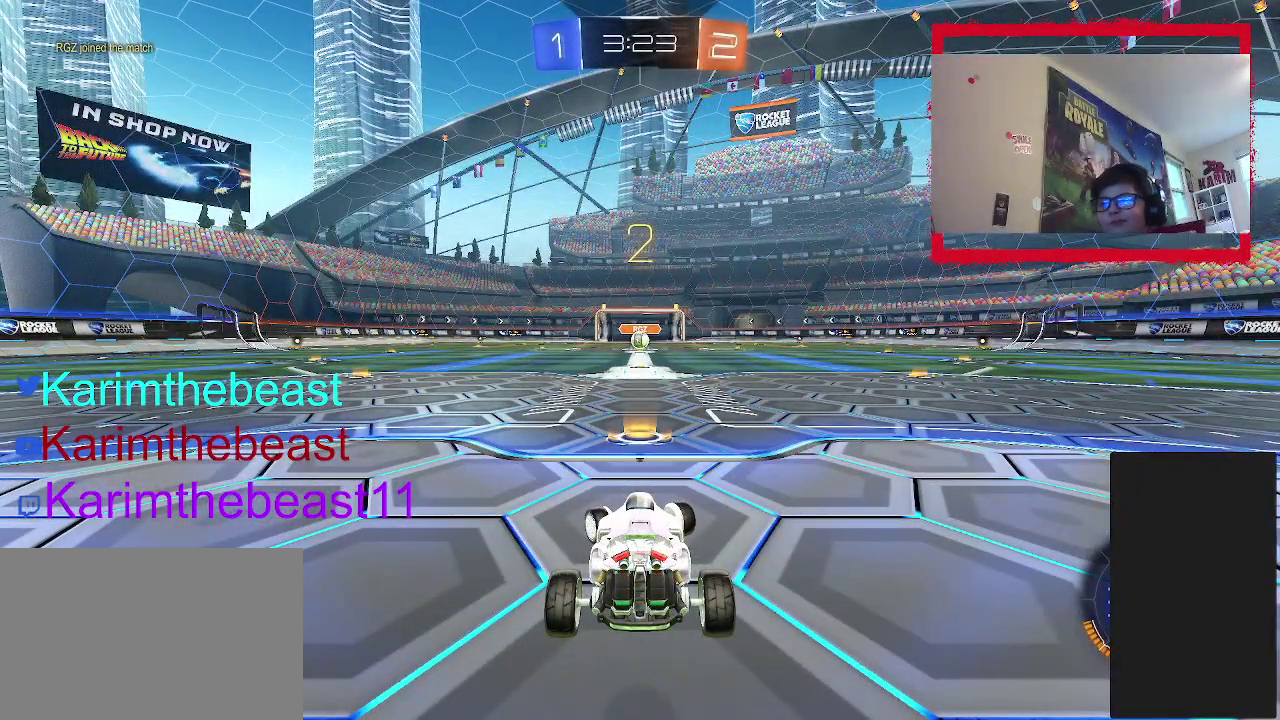
{"buttons": ["CIRCLE", "R2"], "left_stick": "center", "right_stick": "center", "events": [[17, "left_stick", "up-left"], [67, "TRIANGLE", "down"], [200, "TRIANGLE", "up"], [250, "left_stick", "center"]]}
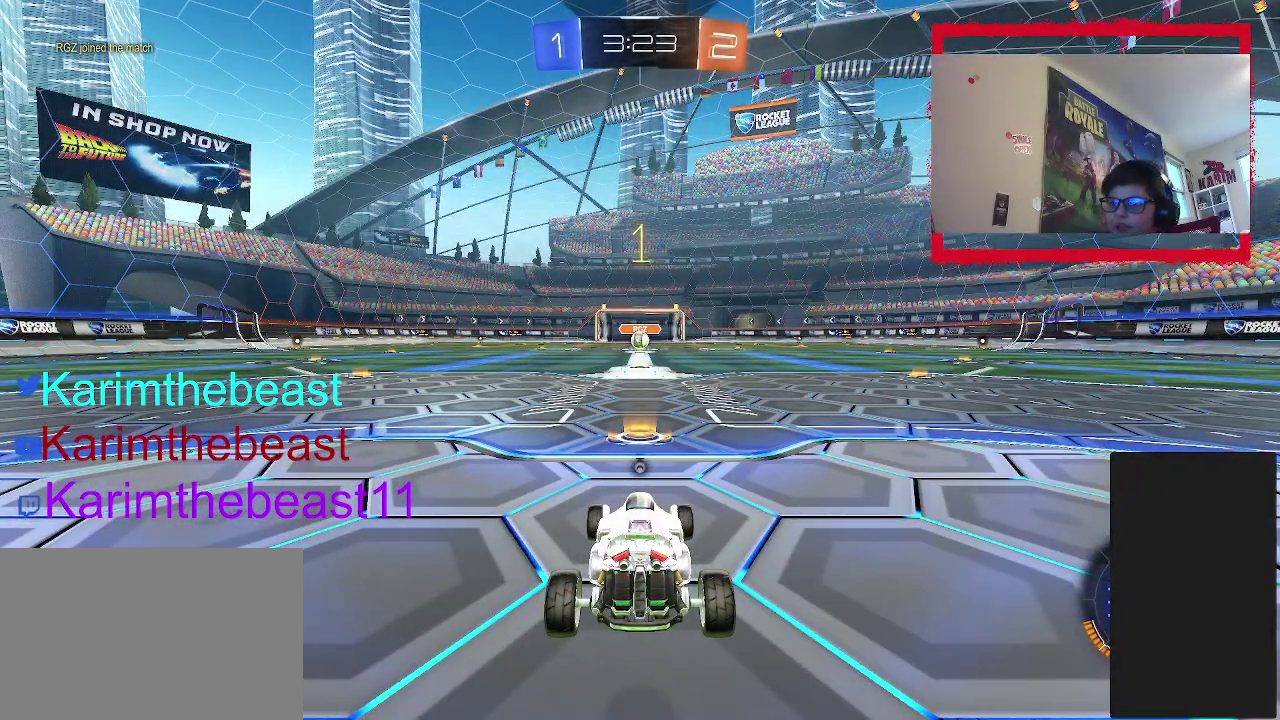
{"buttons": ["CIRCLE", "R2"], "left_stick": "center", "right_stick": "center", "events": []}
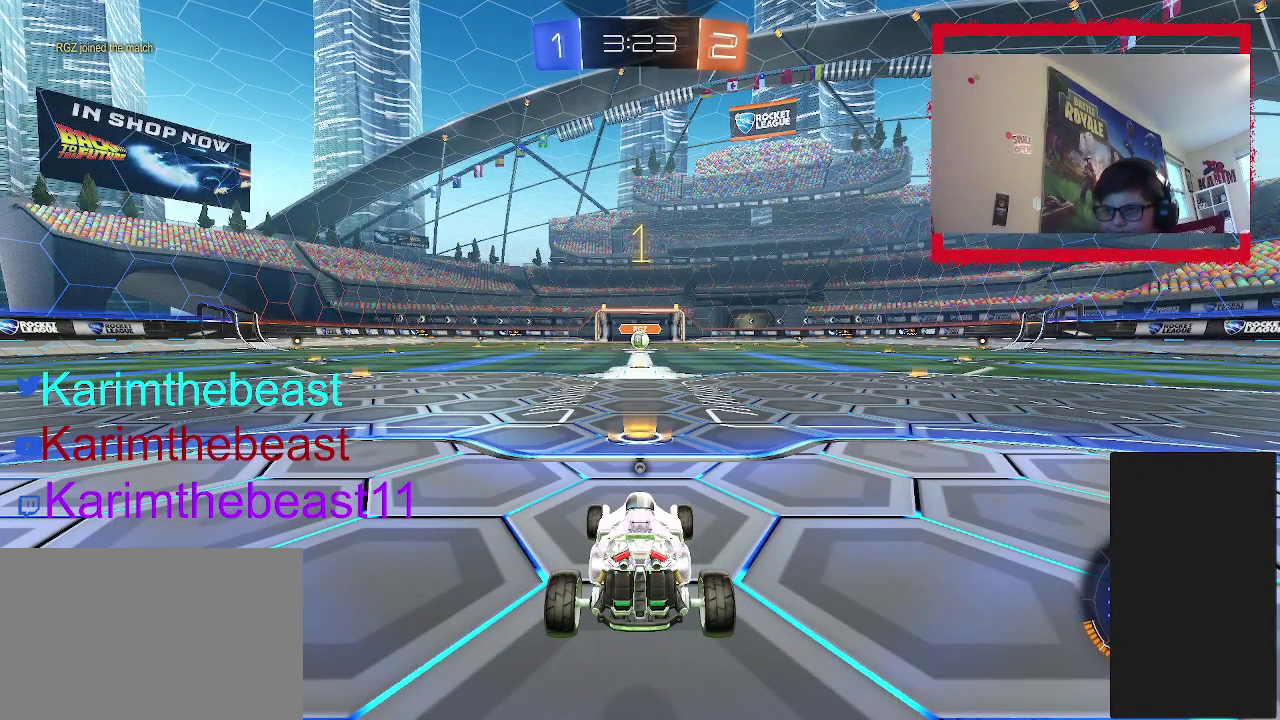
{"buttons": ["CIRCLE", "R2"], "left_stick": "center", "right_stick": "center", "events": []}
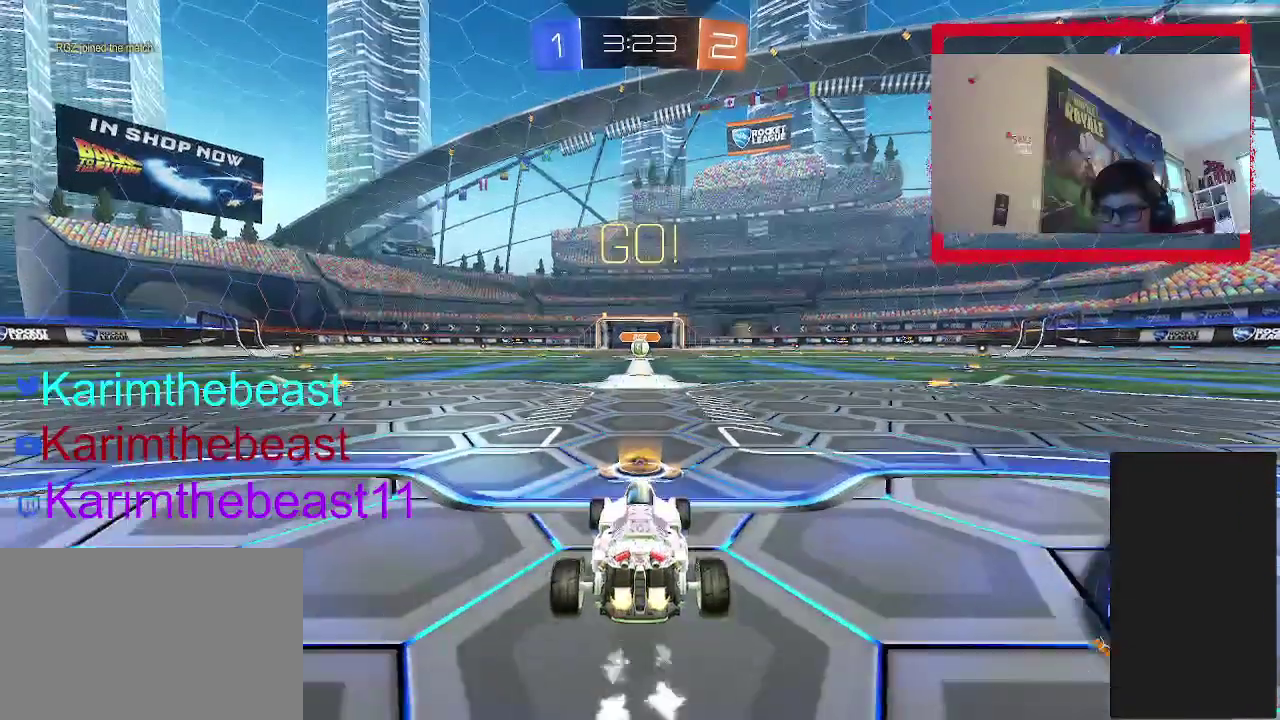
{"buttons": ["CIRCLE", "R2"], "left_stick": "center", "right_stick": "center", "events": [[333, "TRIANGLE", "down"], [467, "TRIANGLE", "up"]]}
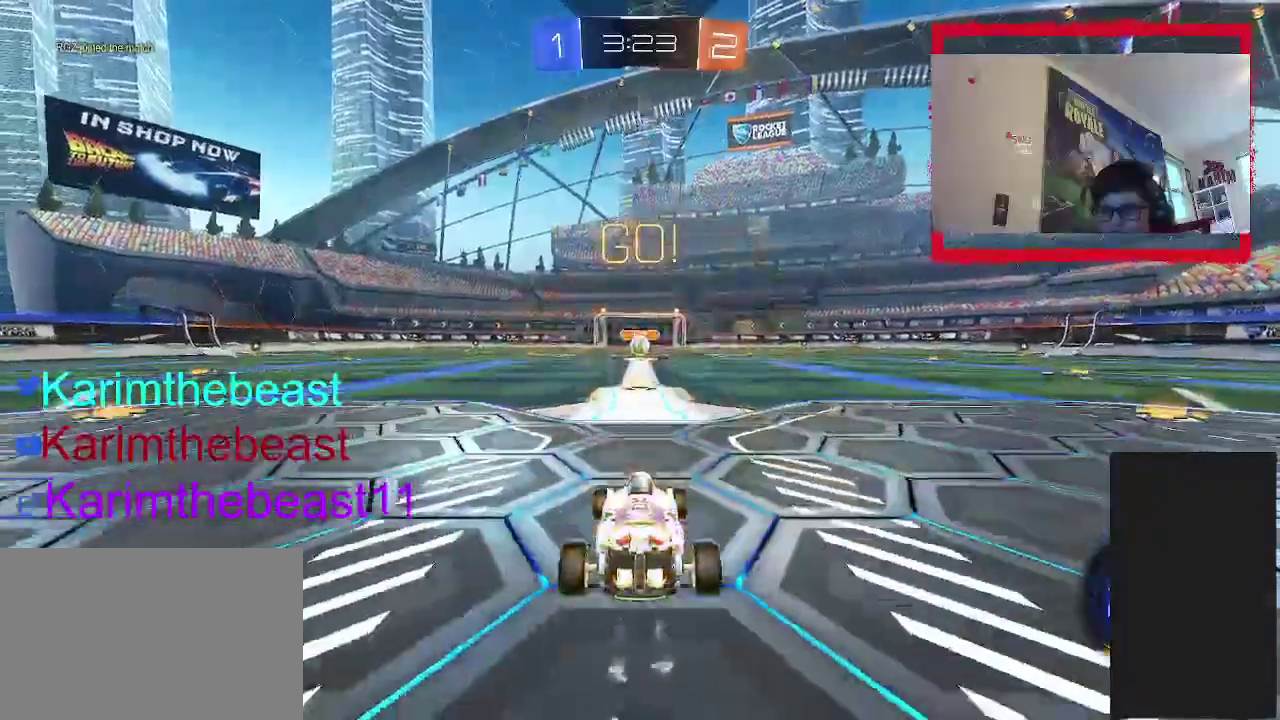
{"buttons": ["CROSS", "CIRCLE", "R2"], "left_stick": "down", "right_stick": "center", "events": [[33, "CIRCLE", "up"], [83, "left_stick", "up-left"], [150, "CROSS", "down"], [217, "CROSS", "up"], [250, "left_stick", "up-right"], [267, "CROSS", "down"], [317, "CIRCLE", "down"], [367, "left_stick", "down"]]}
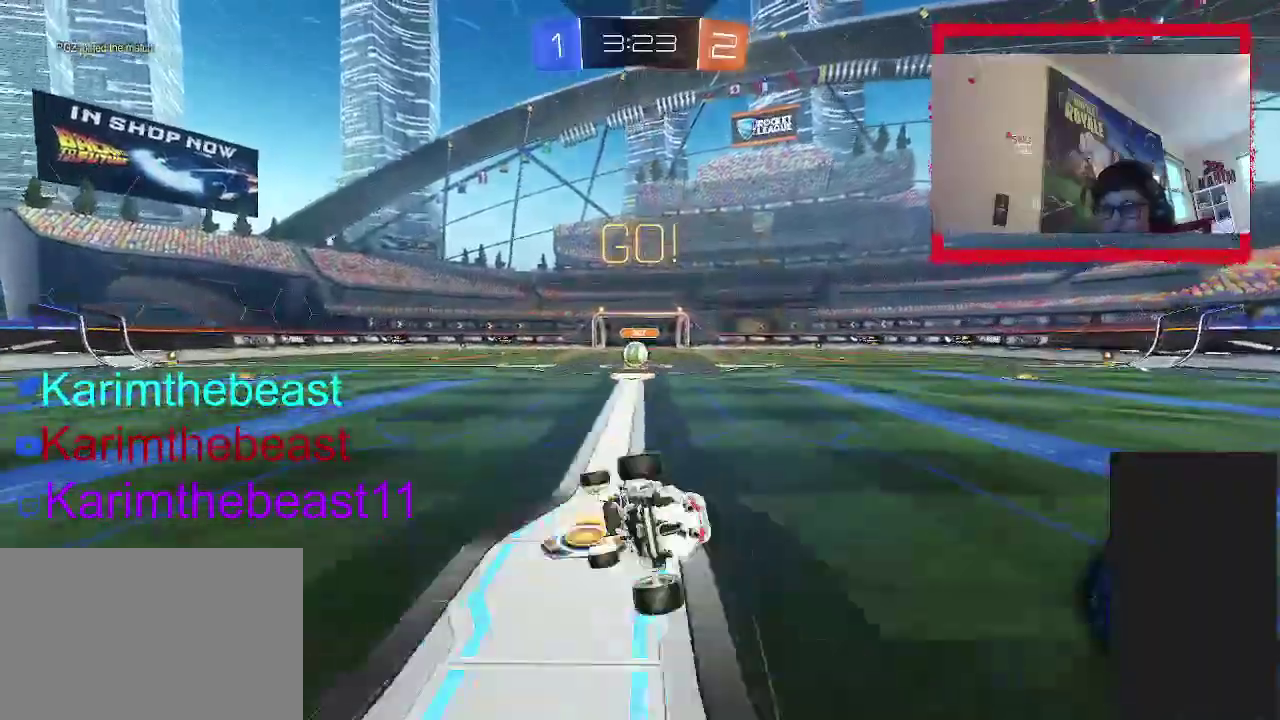
{"buttons": ["CIRCLE", "R2"], "left_stick": "down", "right_stick": "center", "events": [[50, "left_stick", "up-left"], [83, "CROSS", "up"], [83, "TRIANGLE", "down"], [200, "TRIANGLE", "up"], [217, "left_stick", "down-right"], [267, "left_stick", "up-left"], [300, "TRIANGLE", "down"], [367, "TRIANGLE", "up"], [367, "left_stick", "down-right"], [450, "left_stick", "down"]]}
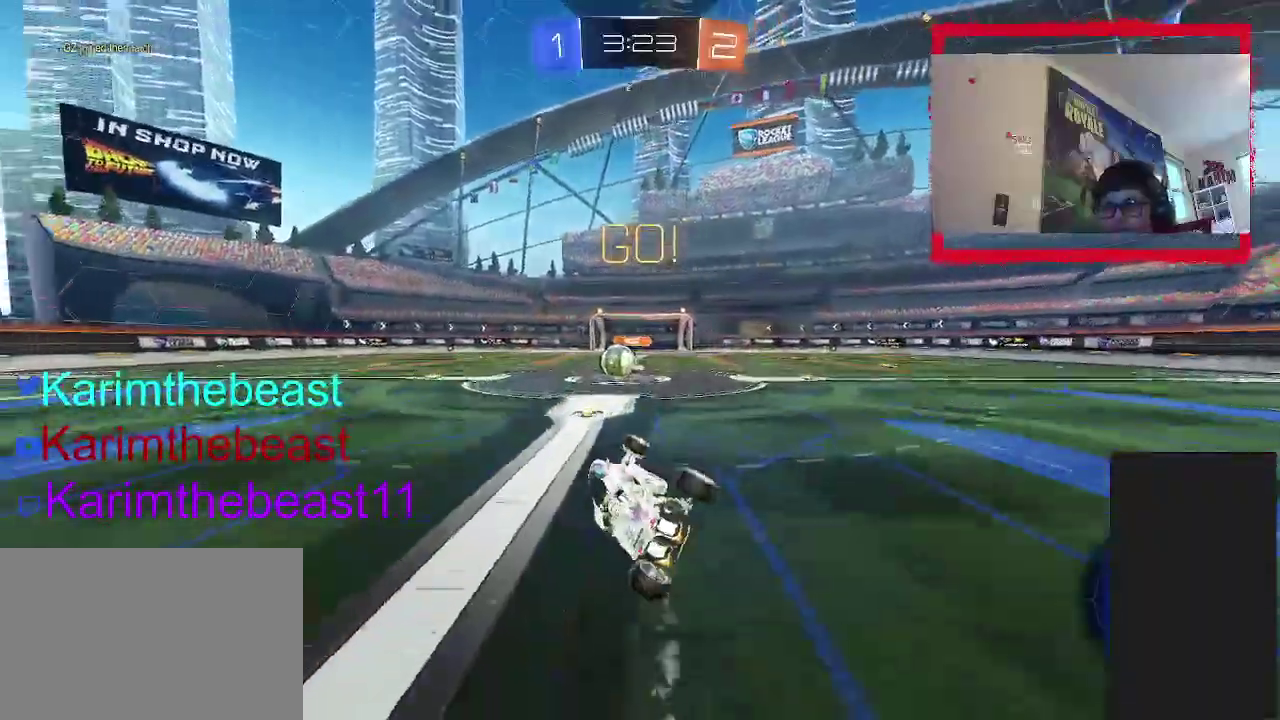
{"buttons": ["R2"], "left_stick": "center", "right_stick": "center", "events": [[67, "left_stick", "center"], [83, "CIRCLE", "up"], [217, "left_stick", "down-left"], [333, "left_stick", "center"]]}